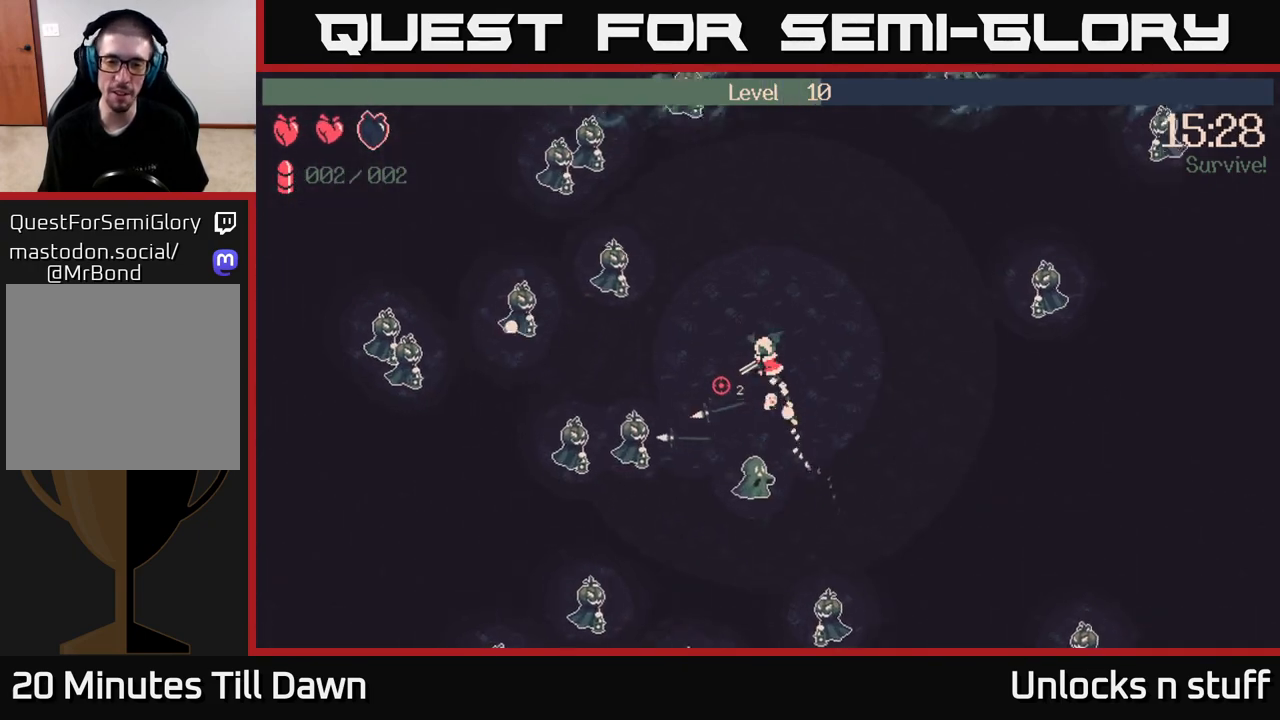
Gameplay with a controller (Xbox layout); each line is a JSON object with the inputs held at the frame after it. "events" lists button and stick changes between this image and that frame as [ms after this image, input, new state], when the widget could be followed in between.
{"buttons": [], "left_stick": "right", "right_stick": "down", "events": [[33, "right_stick", "down"], [133, "R2", "down"], [200, "left_stick", "down-left"], [250, "R2", "up"], [350, "left_stick", "down-right"], [467, "left_stick", "right"]]}
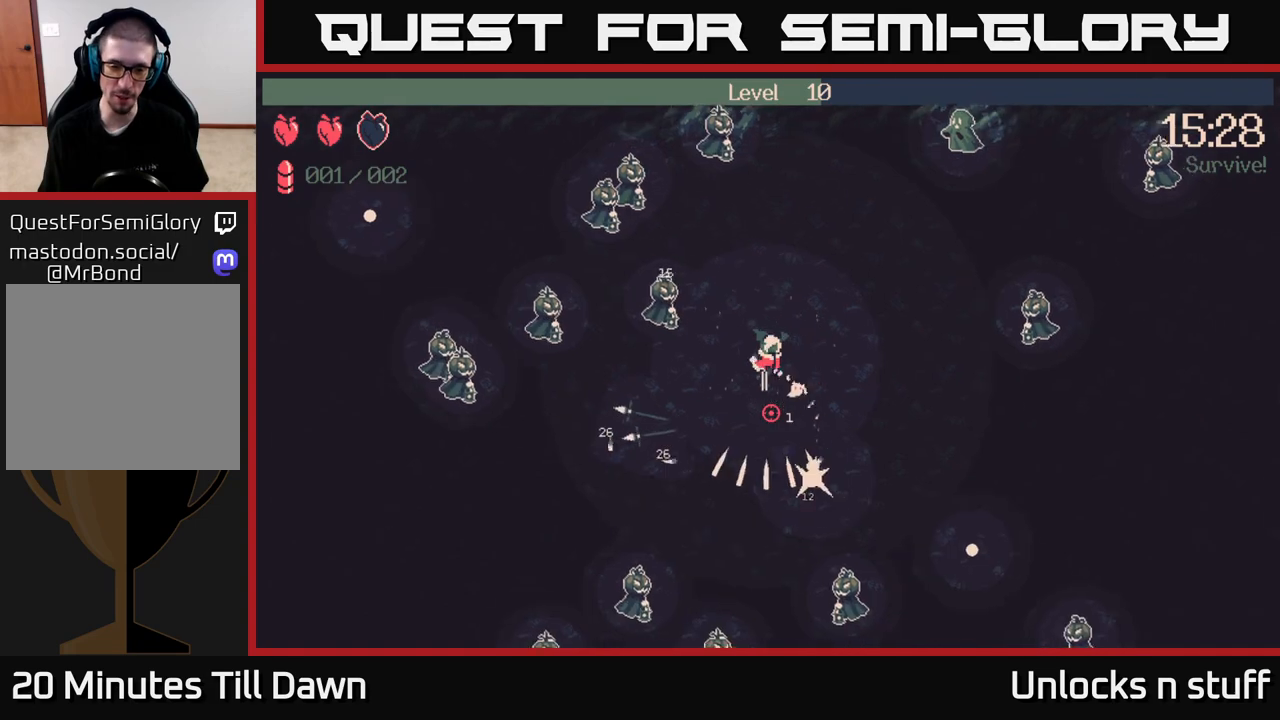
{"buttons": [], "left_stick": "up-right", "right_stick": "up", "events": [[217, "left_stick", "up-right"], [483, "right_stick", "up"]]}
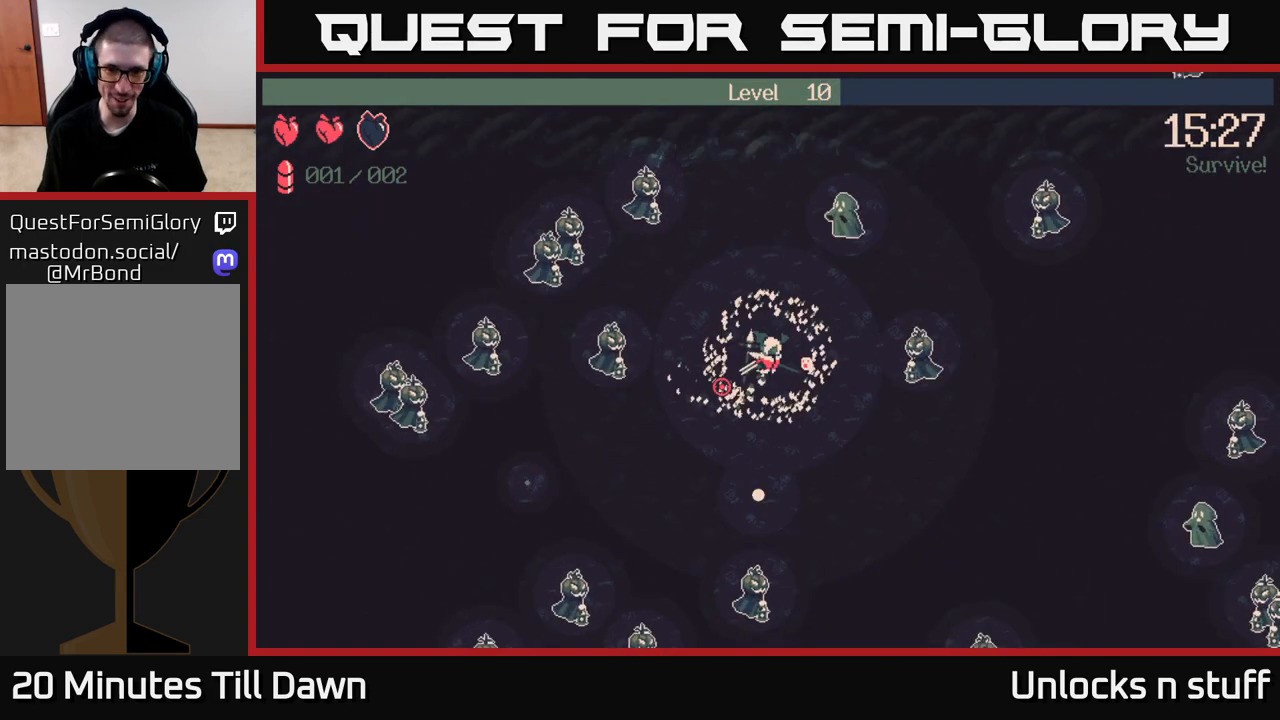
{"buttons": [], "left_stick": "up-left", "right_stick": "up-right", "events": [[117, "right_stick", "up-right"], [133, "left_stick", "up"], [183, "R2", "down"], [250, "left_stick", "up-left"], [350, "R2", "up"]]}
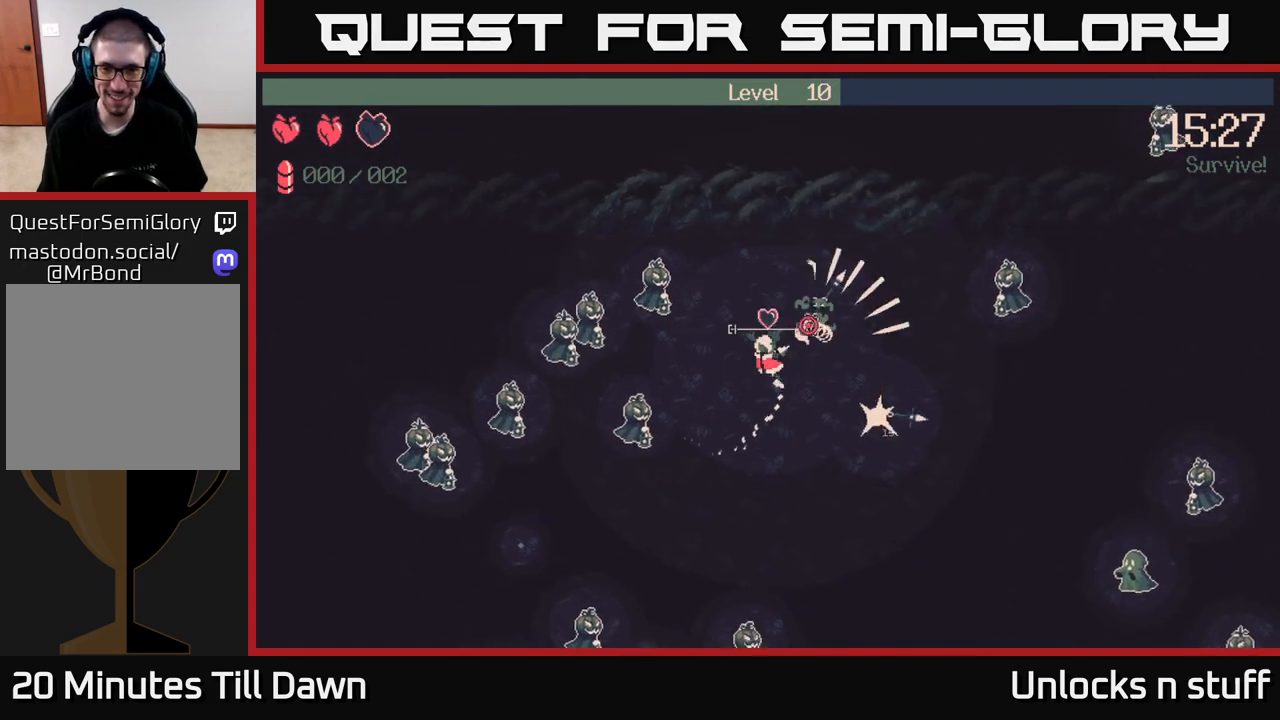
{"buttons": [], "left_stick": "up-right", "right_stick": "up-right", "events": [[83, "right_stick", "right"], [150, "left_stick", "up-right"], [367, "right_stick", "up-right"]]}
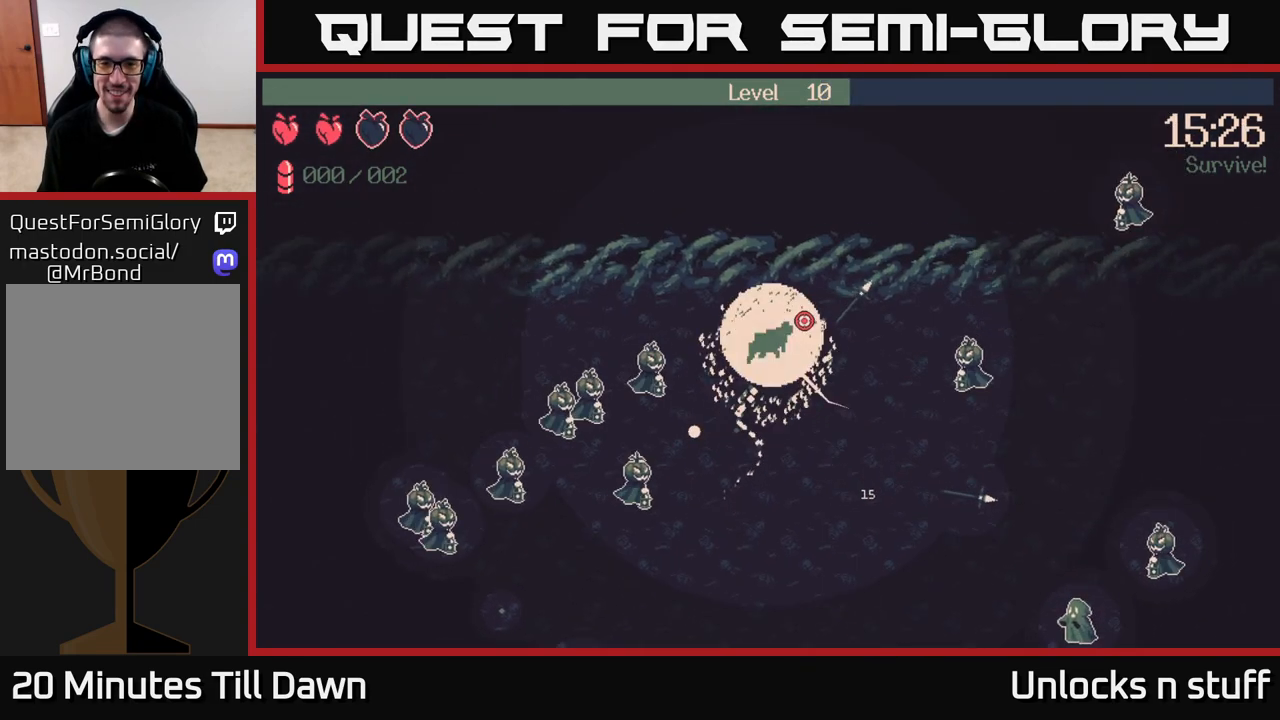
{"buttons": [], "left_stick": "down-left", "right_stick": "left", "events": [[100, "left_stick", "left"], [100, "right_stick", "up-left"], [150, "right_stick", "left"], [367, "left_stick", "down-left"]]}
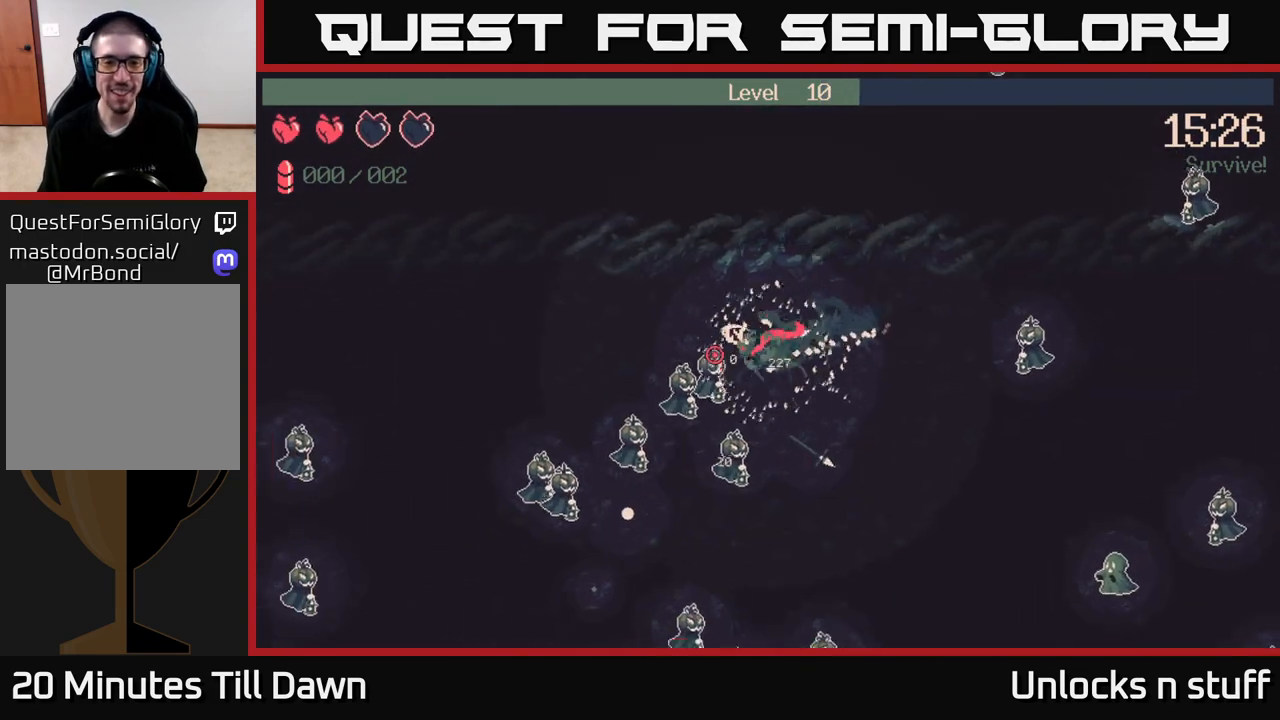
{"buttons": [], "left_stick": "down-left", "right_stick": "left", "events": []}
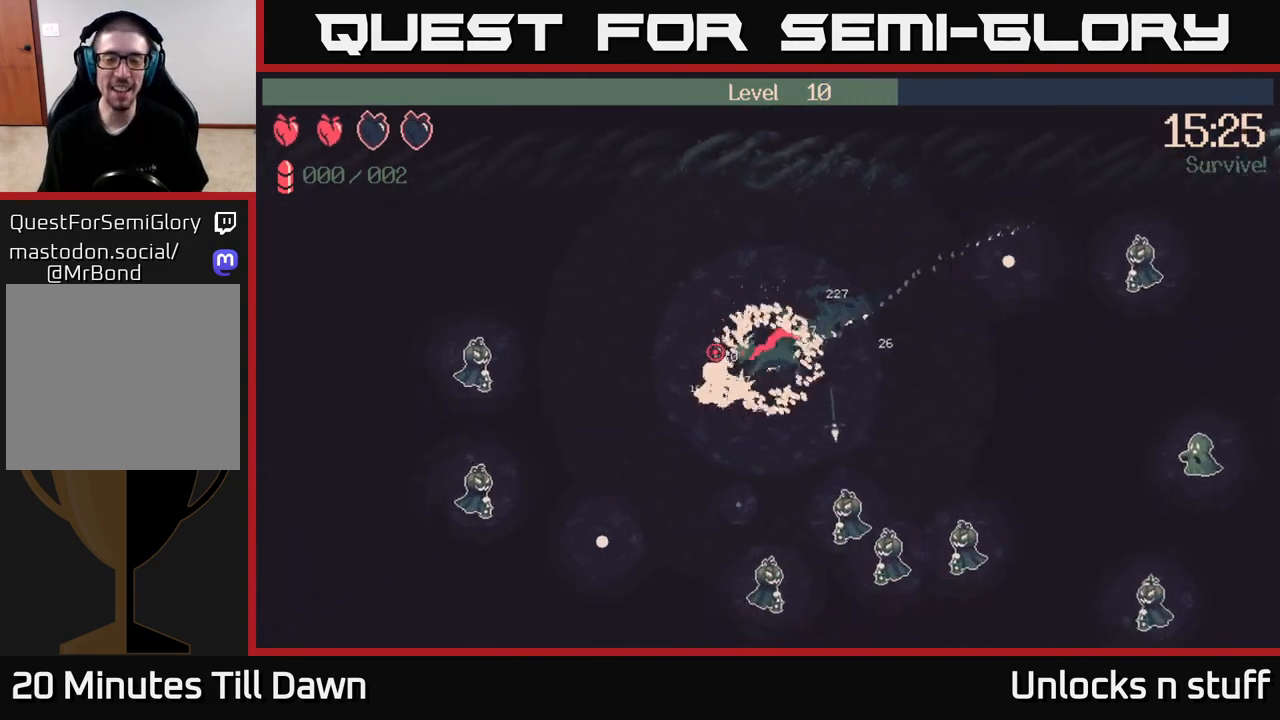
{"buttons": [], "left_stick": "down-left", "right_stick": "down-right", "events": [[100, "left_stick", "down-right"], [150, "left_stick", "right"], [200, "right_stick", "up"], [267, "right_stick", "right"], [333, "left_stick", "down"], [400, "left_stick", "down-left"], [417, "right_stick", "down-right"]]}
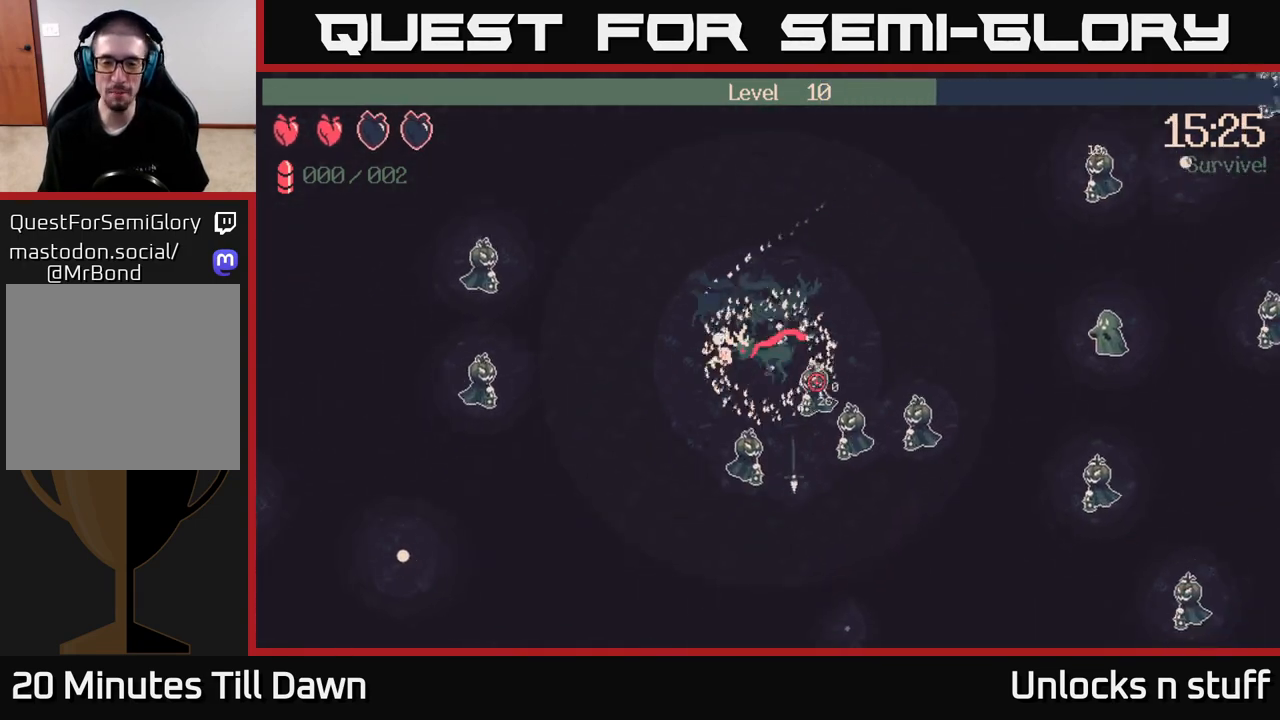
{"buttons": [], "left_stick": "up-right", "right_stick": "right", "events": [[167, "left_stick", "down-right"], [283, "right_stick", "right"], [383, "left_stick", "up-right"]]}
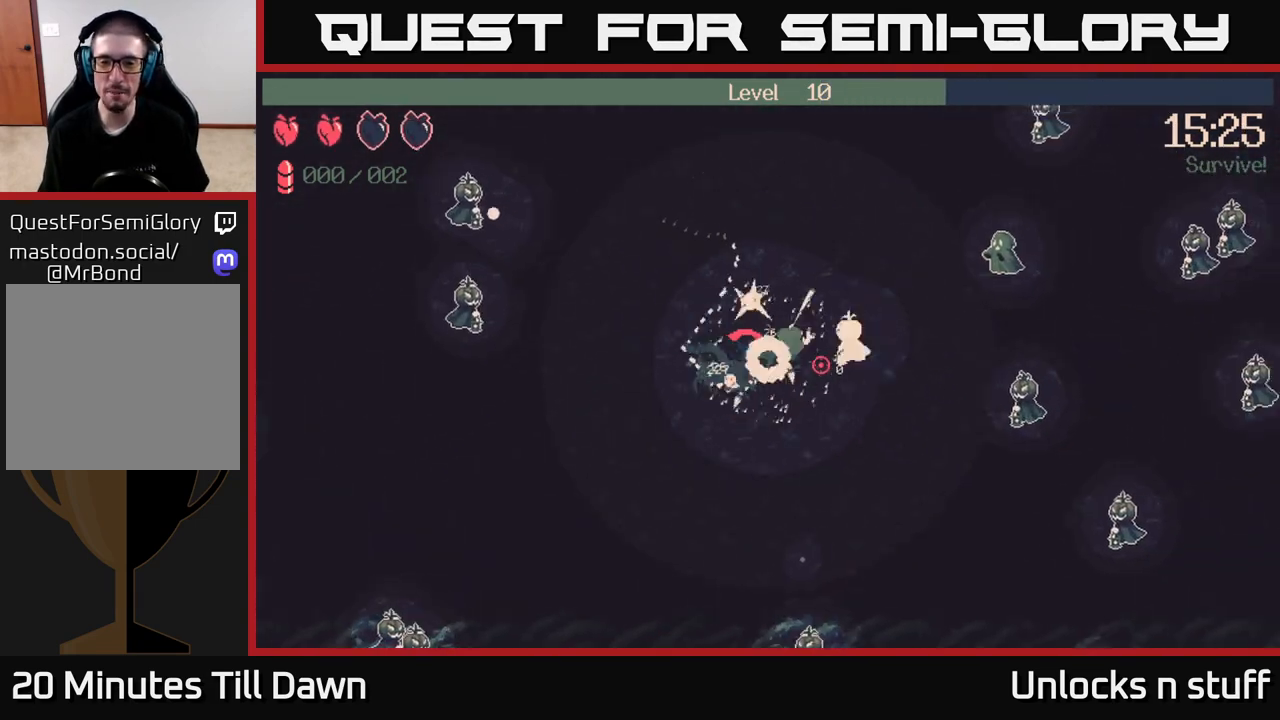
{"buttons": [], "left_stick": "up-right", "right_stick": "right", "events": [[50, "left_stick", "right"], [350, "left_stick", "up-right"]]}
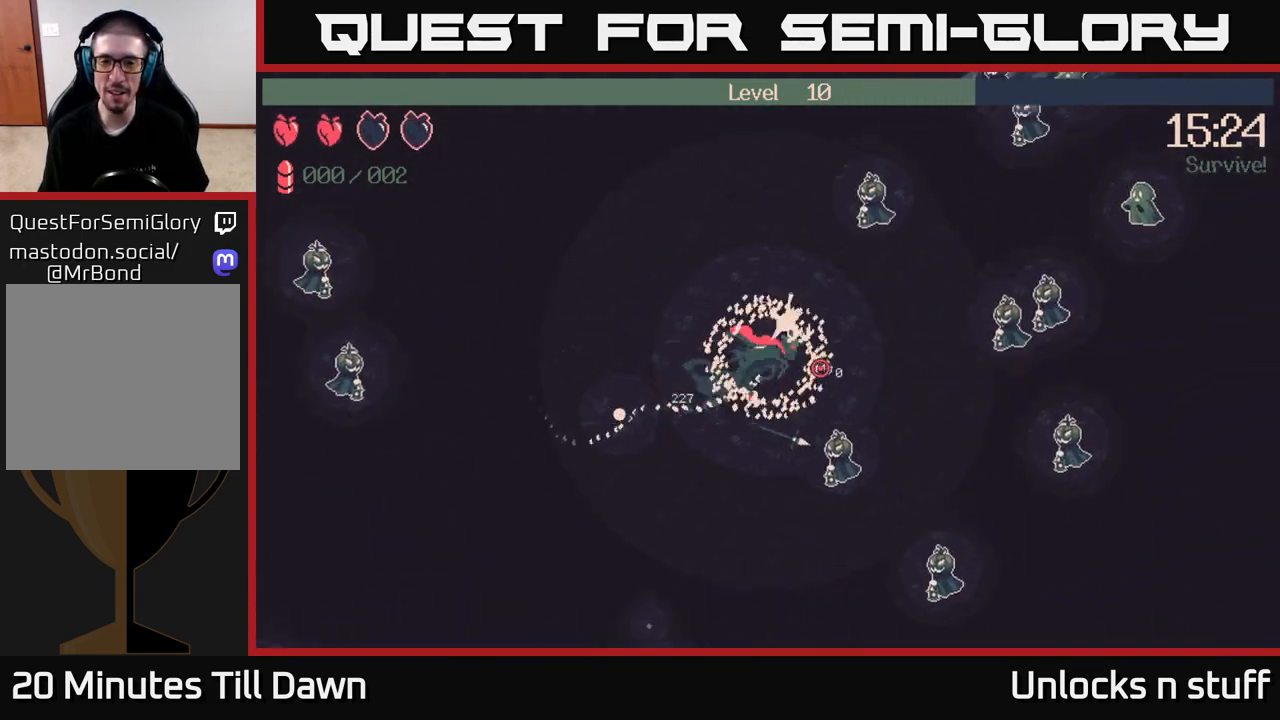
{"buttons": [], "left_stick": "up-right", "right_stick": "right", "events": []}
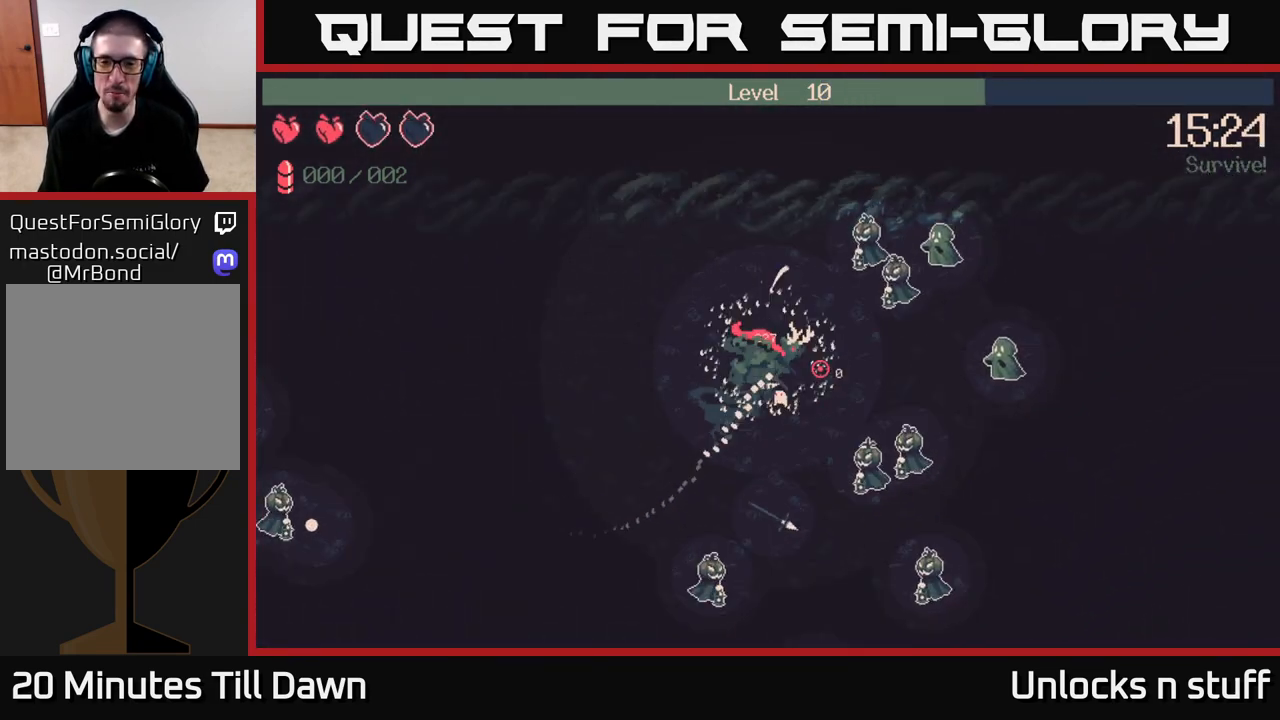
{"buttons": [], "left_stick": "right", "right_stick": "down-right", "events": [[317, "left_stick", "right"], [433, "right_stick", "down-right"]]}
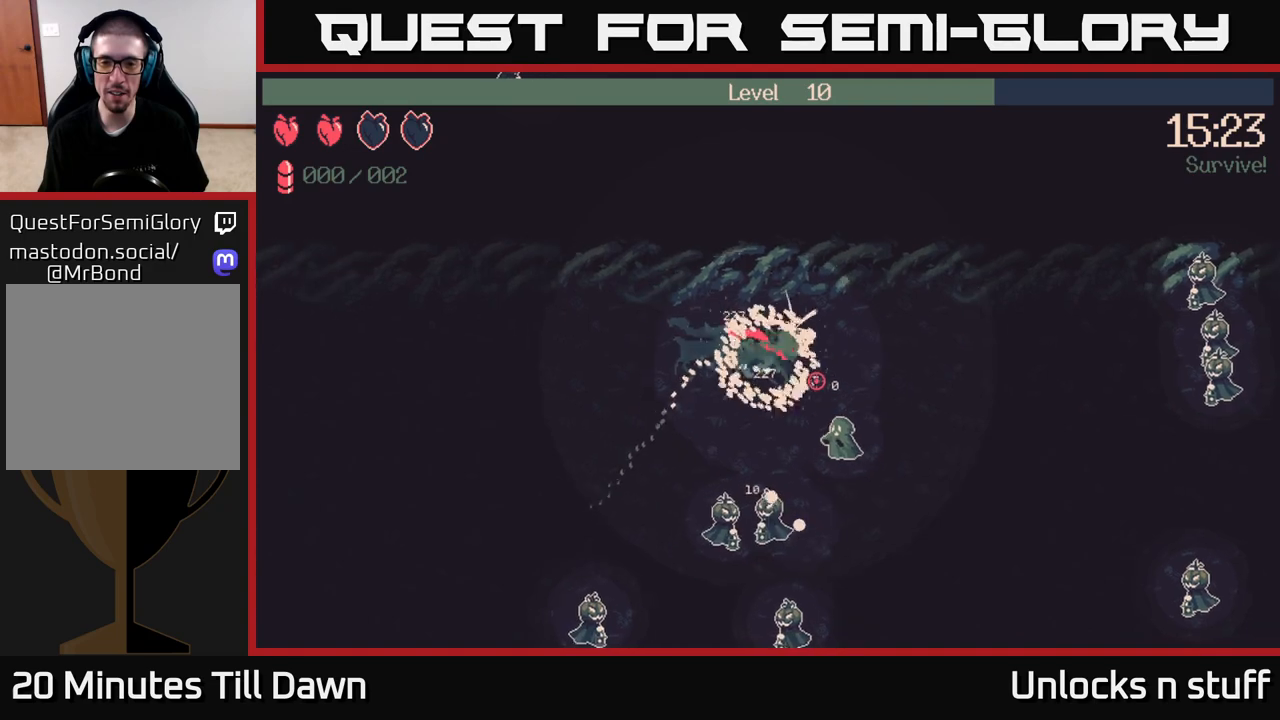
{"buttons": [], "left_stick": "down-left", "right_stick": "down-left", "events": [[50, "left_stick", "down-right"], [117, "right_stick", "down"], [283, "left_stick", "down-left"], [300, "right_stick", "down-left"]]}
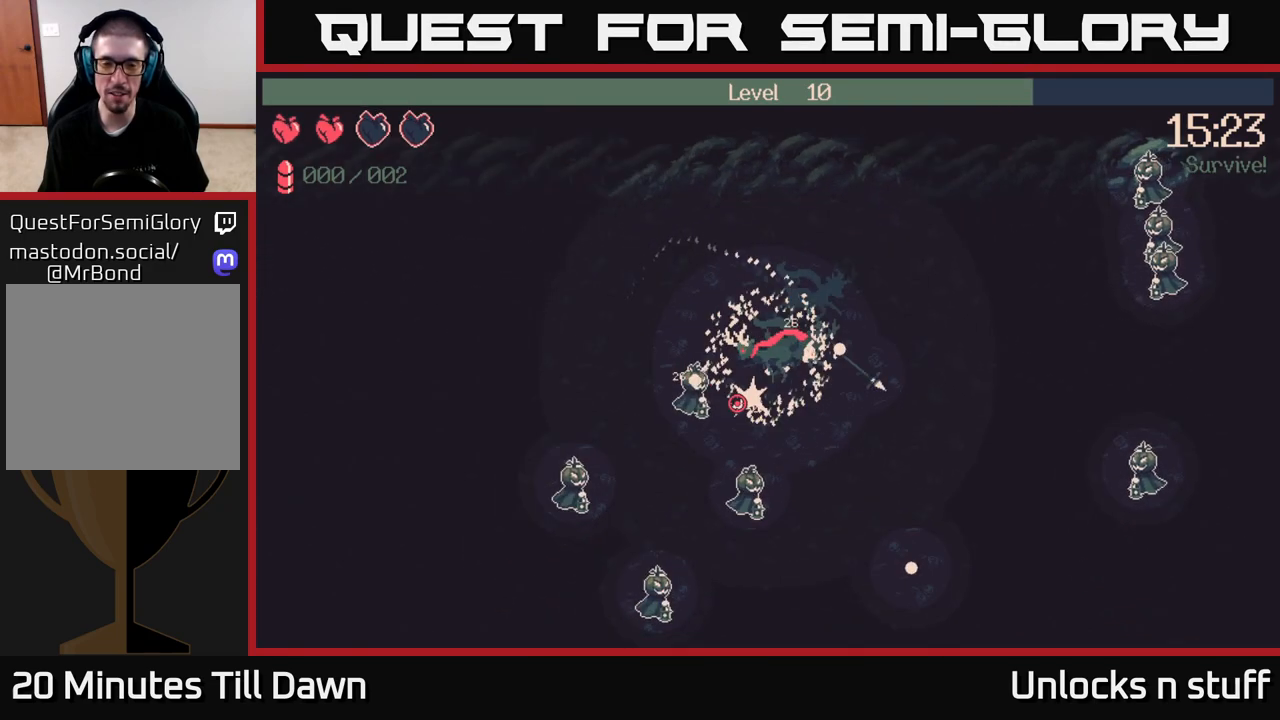
{"buttons": [], "left_stick": "down-left", "right_stick": "down-left", "events": []}
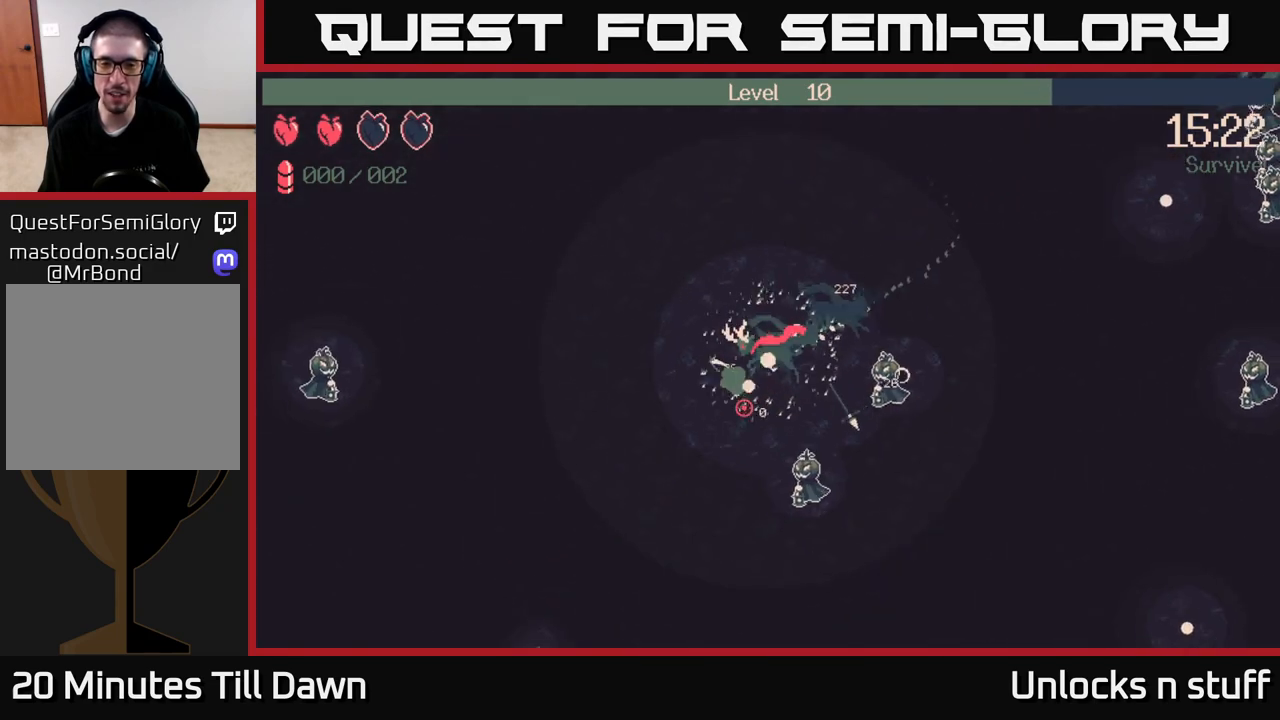
{"buttons": [], "left_stick": "right", "right_stick": "right", "events": [[50, "left_stick", "down-right"], [100, "left_stick", "right"], [133, "right_stick", "right"], [267, "left_stick", "down"], [483, "left_stick", "right"]]}
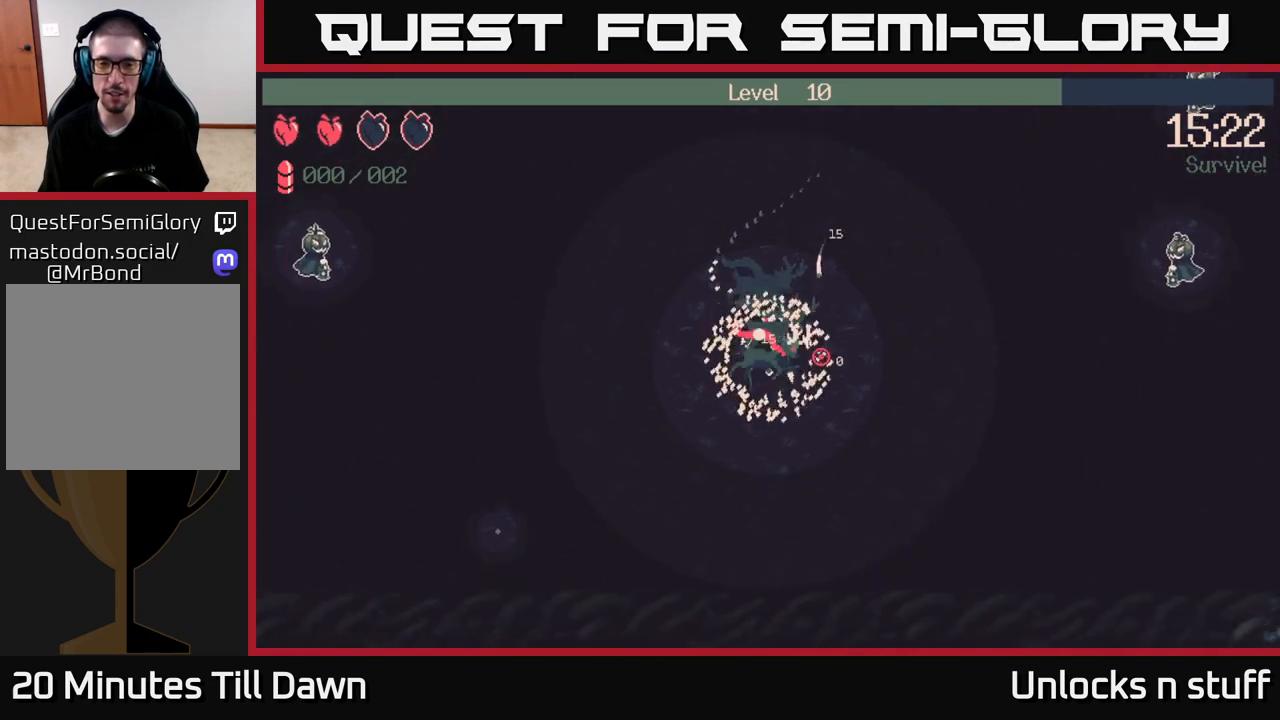
{"buttons": [], "left_stick": "right", "right_stick": "right", "events": [[50, "left_stick", "up-right"], [400, "left_stick", "right"]]}
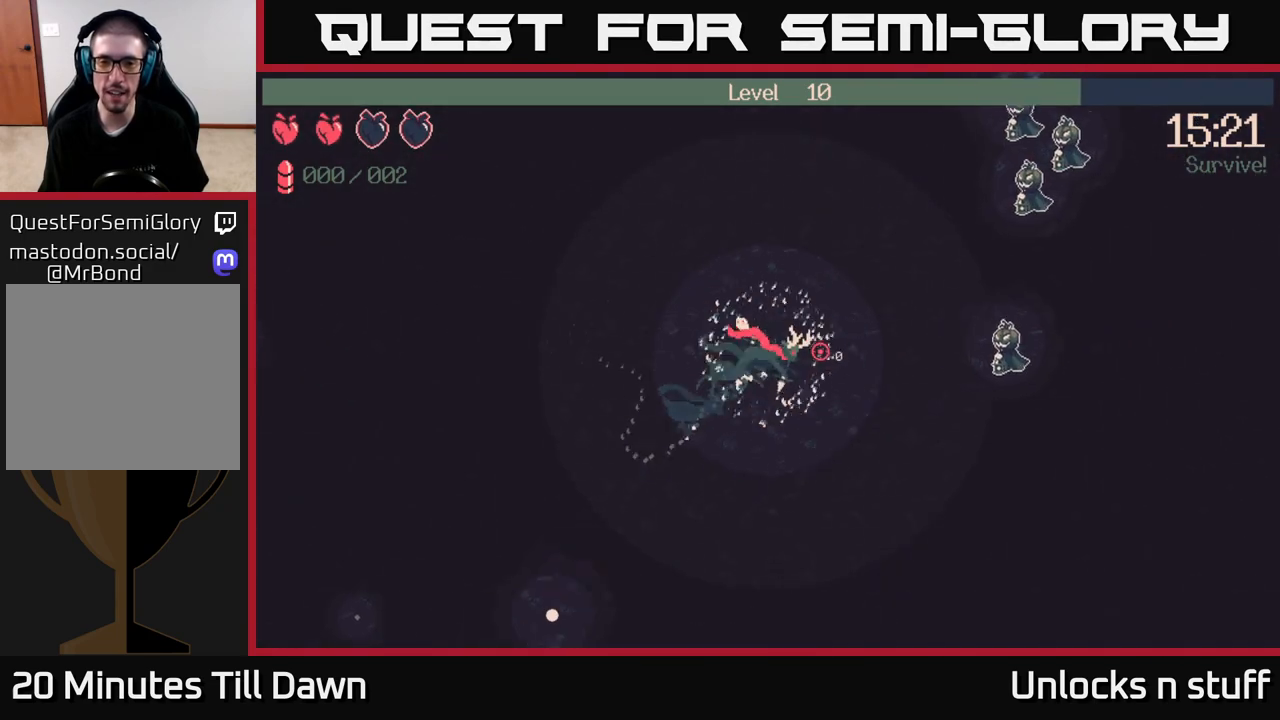
{"buttons": [], "left_stick": "right", "right_stick": "up-right", "events": [[367, "right_stick", "up-right"]]}
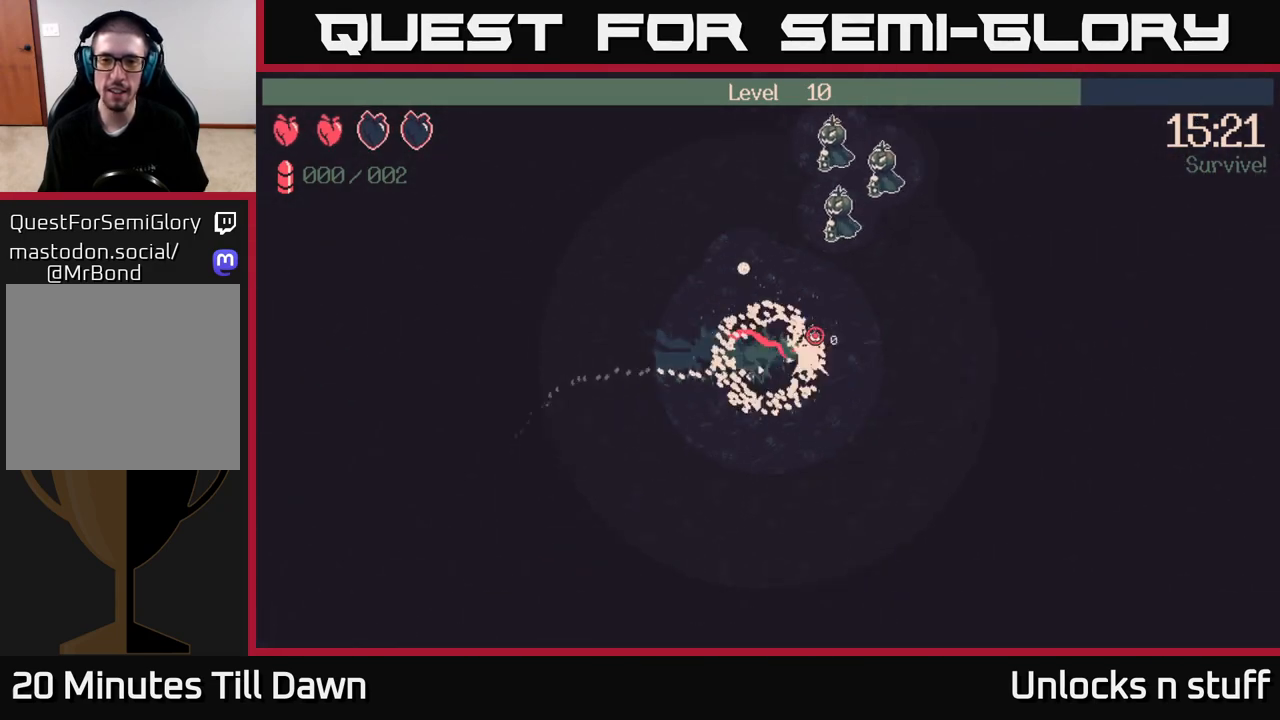
{"buttons": [], "left_stick": "up", "right_stick": "up-right", "events": [[17, "left_stick", "up-right"], [200, "left_stick", "up"]]}
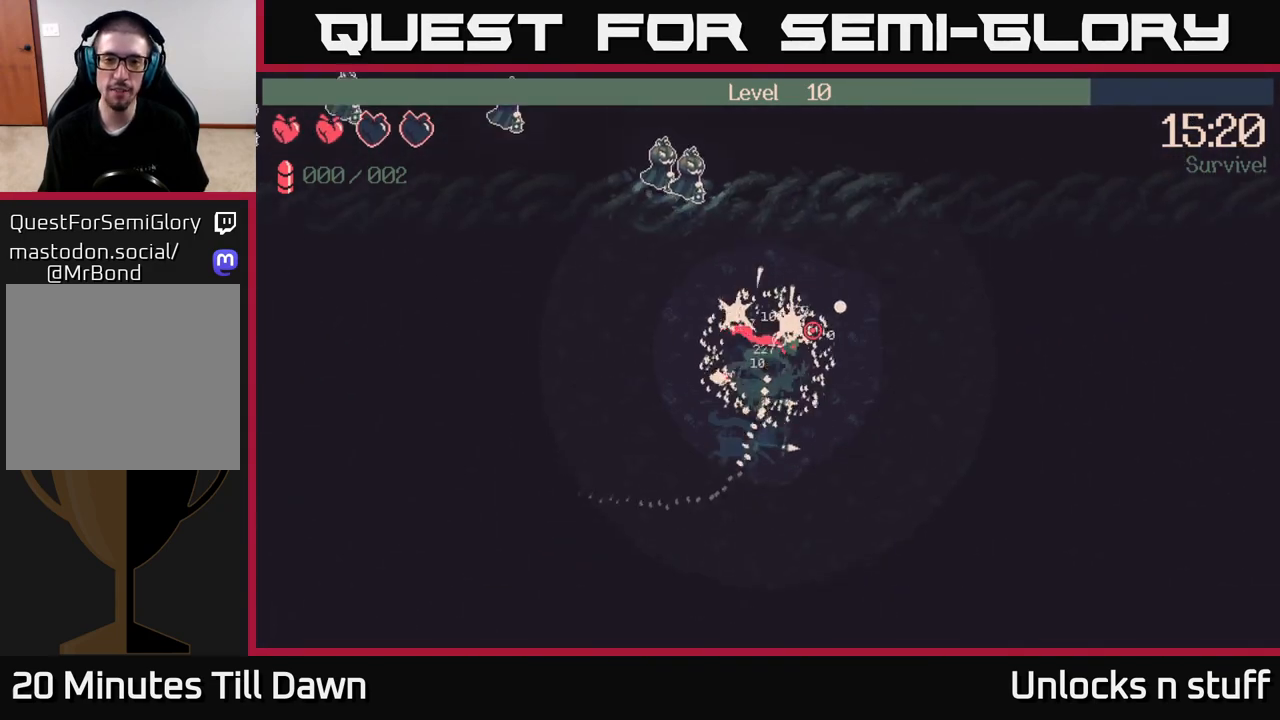
{"buttons": [], "left_stick": "up", "right_stick": "up-right", "events": [[67, "left_stick", "left"], [283, "left_stick", "up"]]}
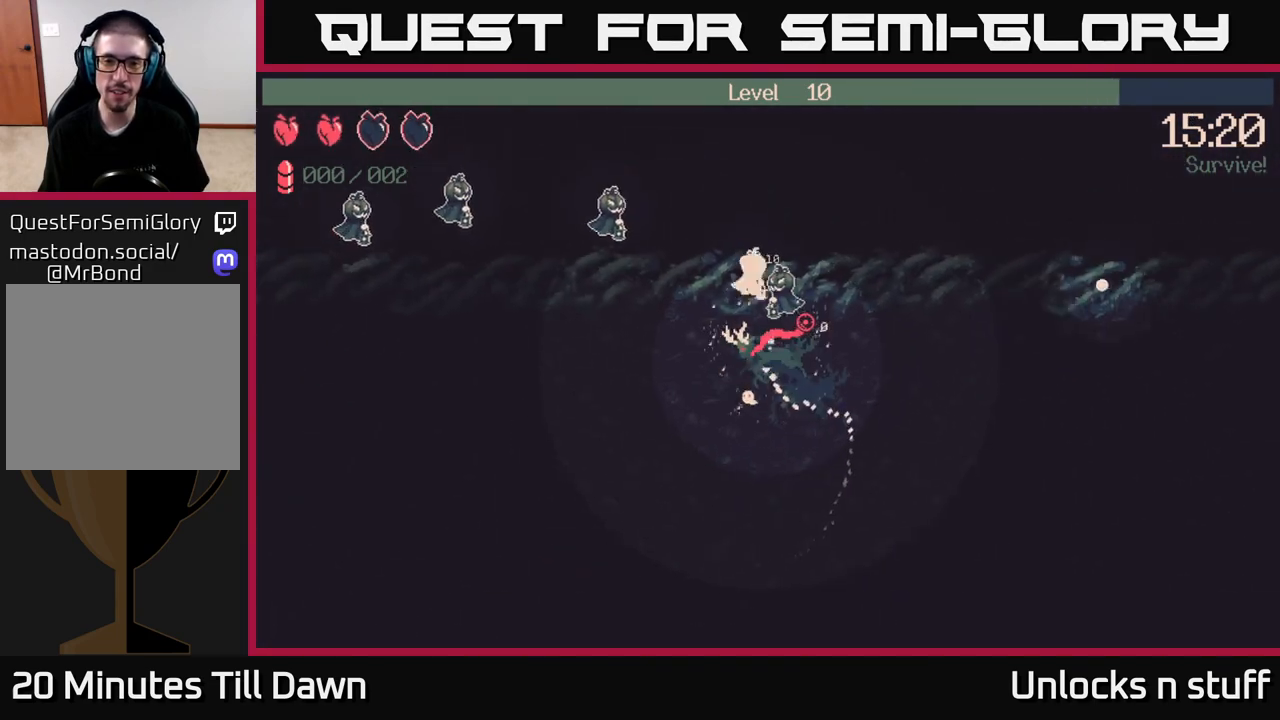
{"buttons": [], "left_stick": "down-left", "right_stick": "left", "events": [[83, "right_stick", "up-left"], [100, "left_stick", "left"], [217, "left_stick", "up-left"], [300, "right_stick", "left"], [367, "left_stick", "left"], [467, "left_stick", "down-left"]]}
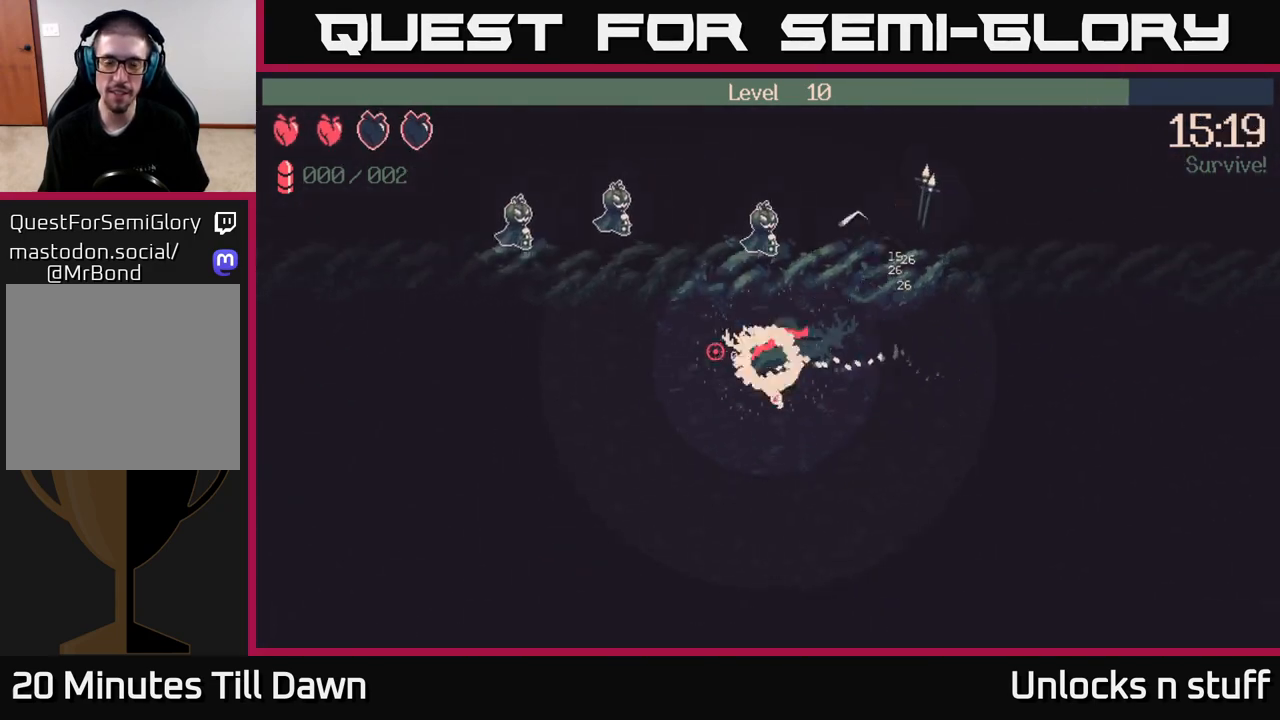
{"buttons": [], "left_stick": "up-right", "right_stick": "up-left", "events": [[150, "left_stick", "up-left"], [167, "right_stick", "up-left"], [333, "left_stick", "up-right"]]}
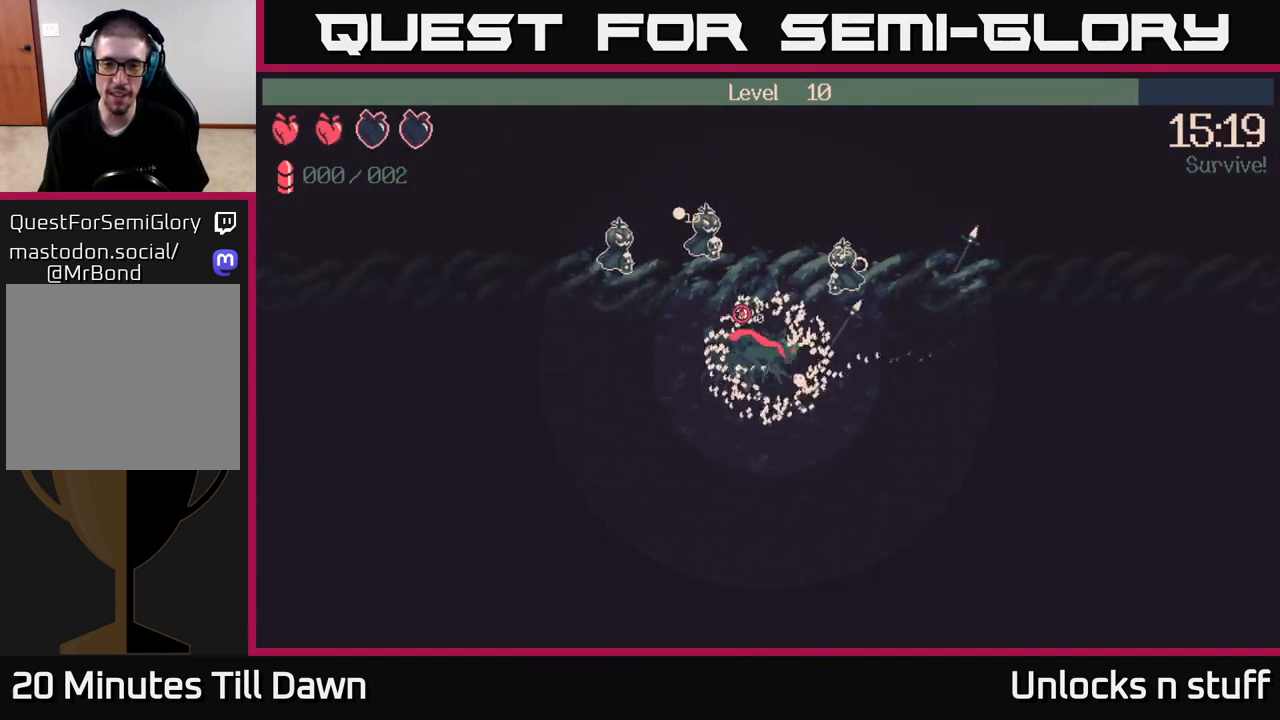
{"buttons": [], "left_stick": "left", "right_stick": "up-left", "events": [[283, "left_stick", "up-left"], [350, "left_stick", "left"]]}
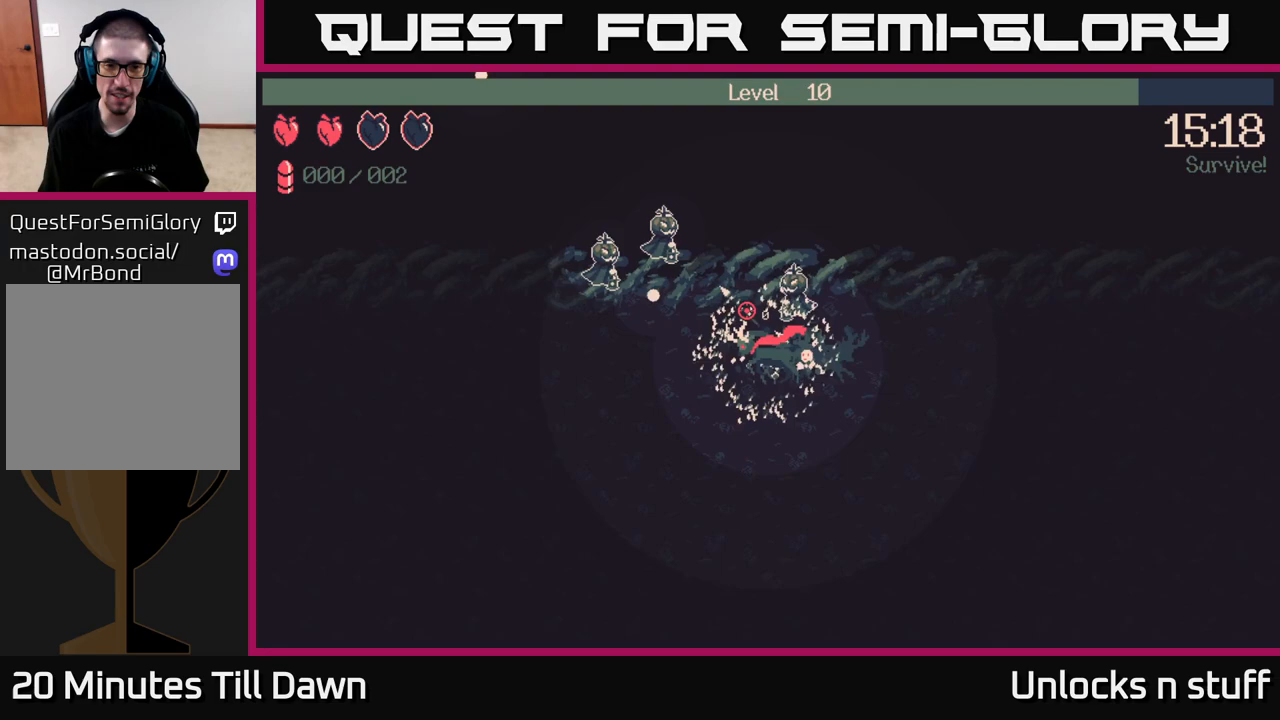
{"buttons": [], "left_stick": "up-right", "right_stick": "up-left", "events": [[83, "left_stick", "up-left"], [367, "left_stick", "up"], [500, "left_stick", "up-right"]]}
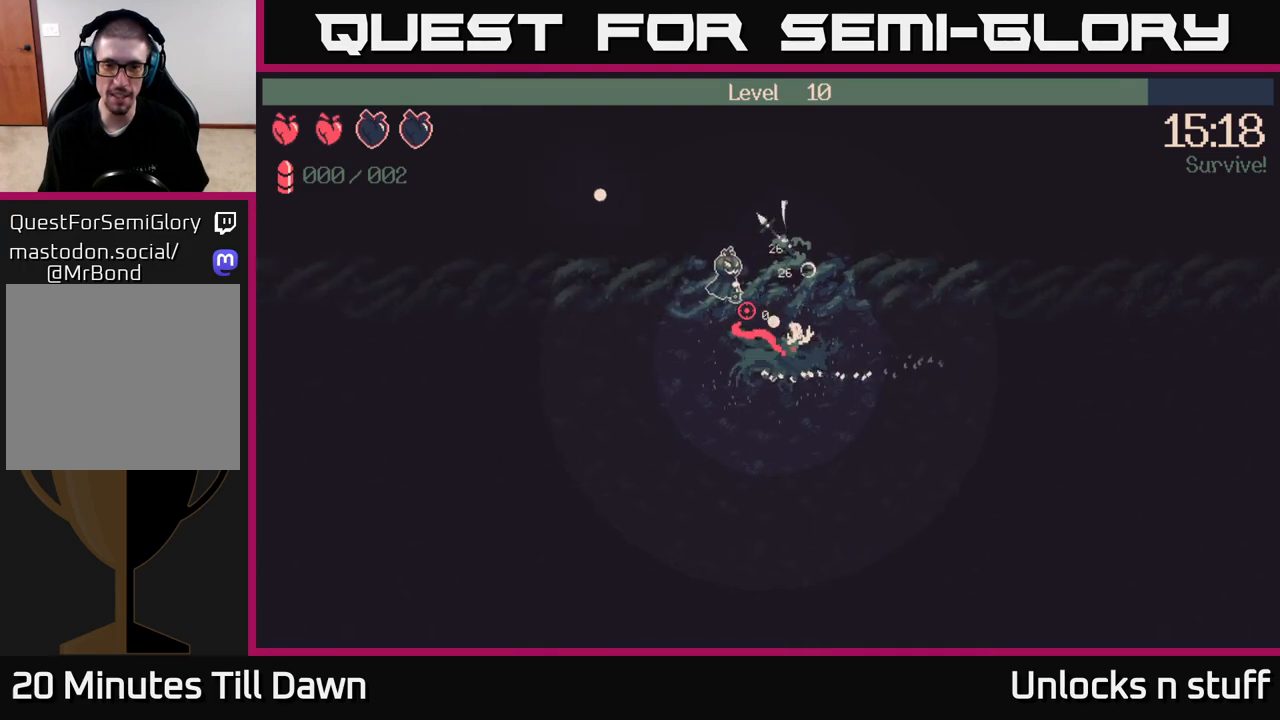
{"buttons": [], "left_stick": "up-left", "right_stick": "up-left", "events": [[233, "left_stick", "up-left"]]}
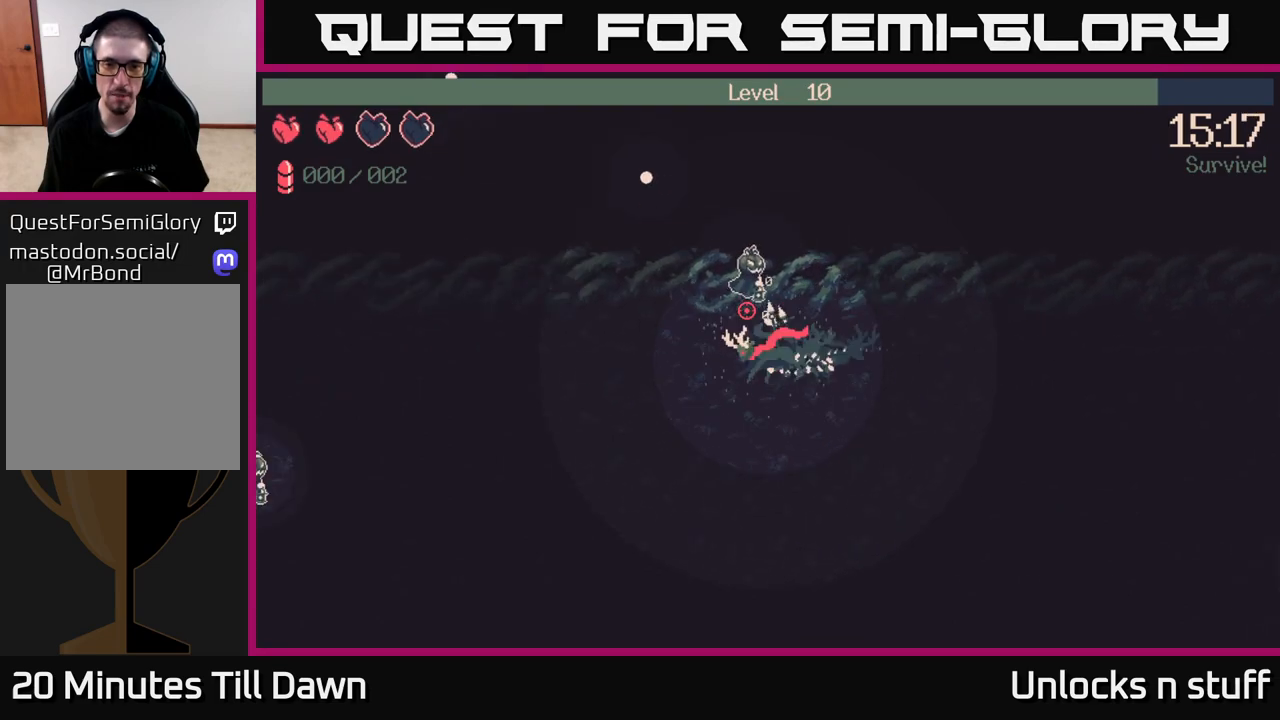
{"buttons": [], "left_stick": "down-left", "right_stick": "left", "events": [[233, "left_stick", "down-left"], [333, "right_stick", "left"]]}
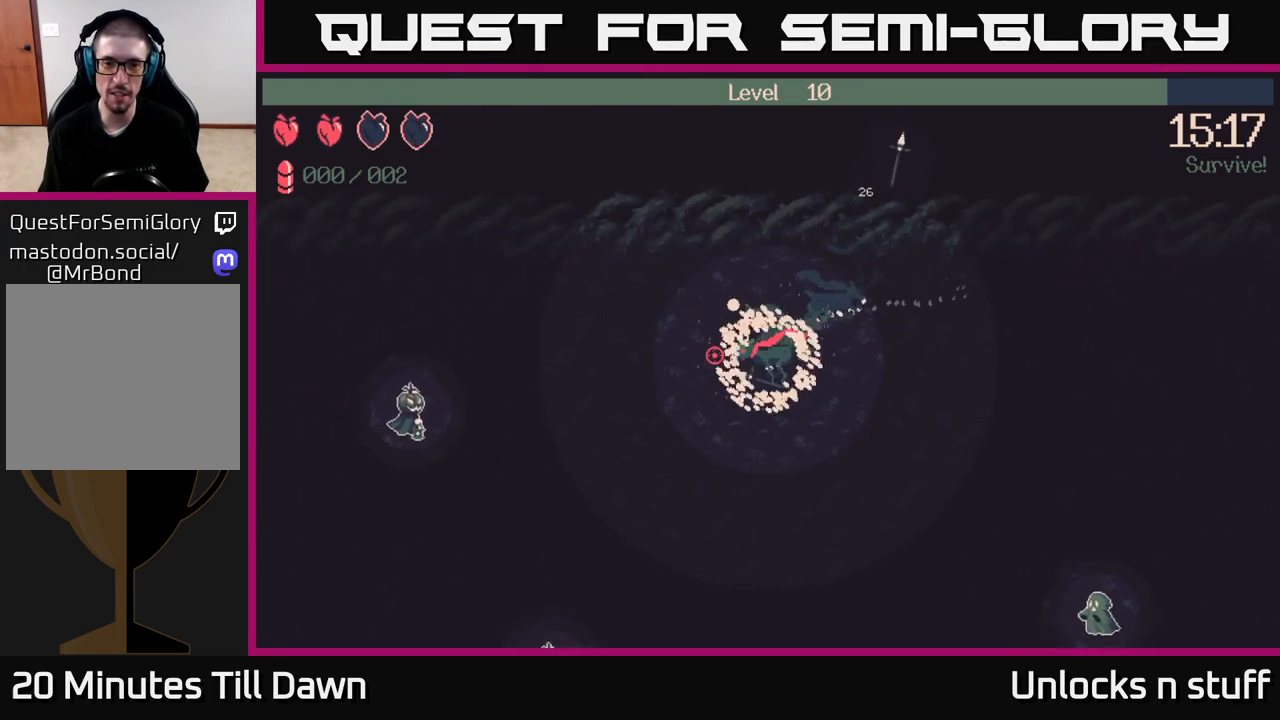
{"buttons": [], "left_stick": "left", "right_stick": "left", "events": [[100, "left_stick", "left"]]}
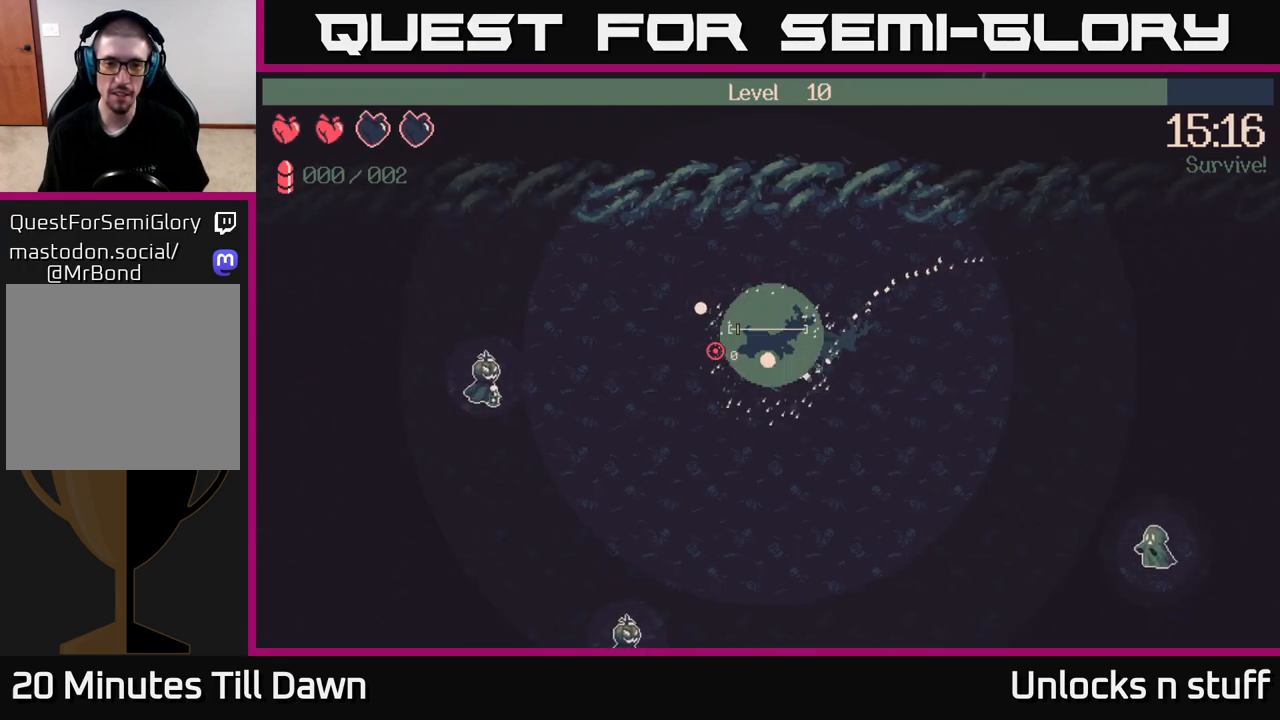
{"buttons": [], "left_stick": "down", "right_stick": "down-left", "events": [[283, "left_stick", "down-left"], [433, "right_stick", "down-left"], [450, "left_stick", "down"]]}
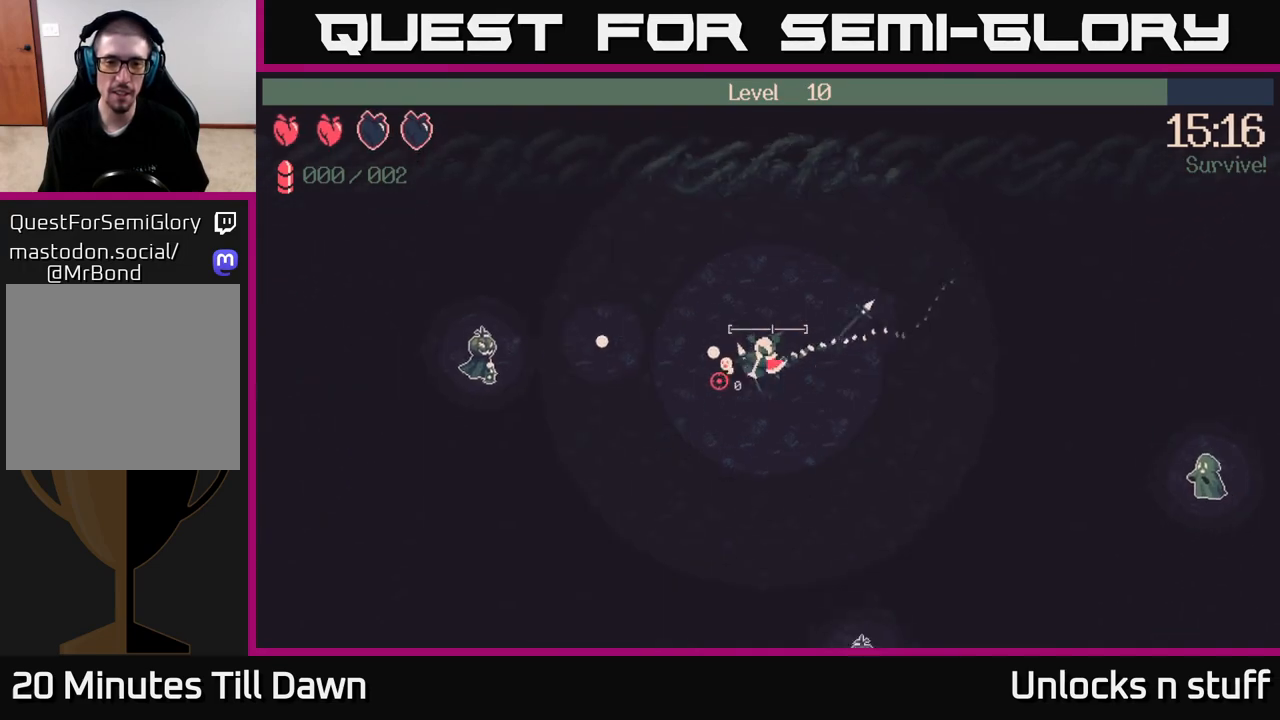
{"buttons": [], "left_stick": "down", "right_stick": "down", "events": [[33, "right_stick", "down"]]}
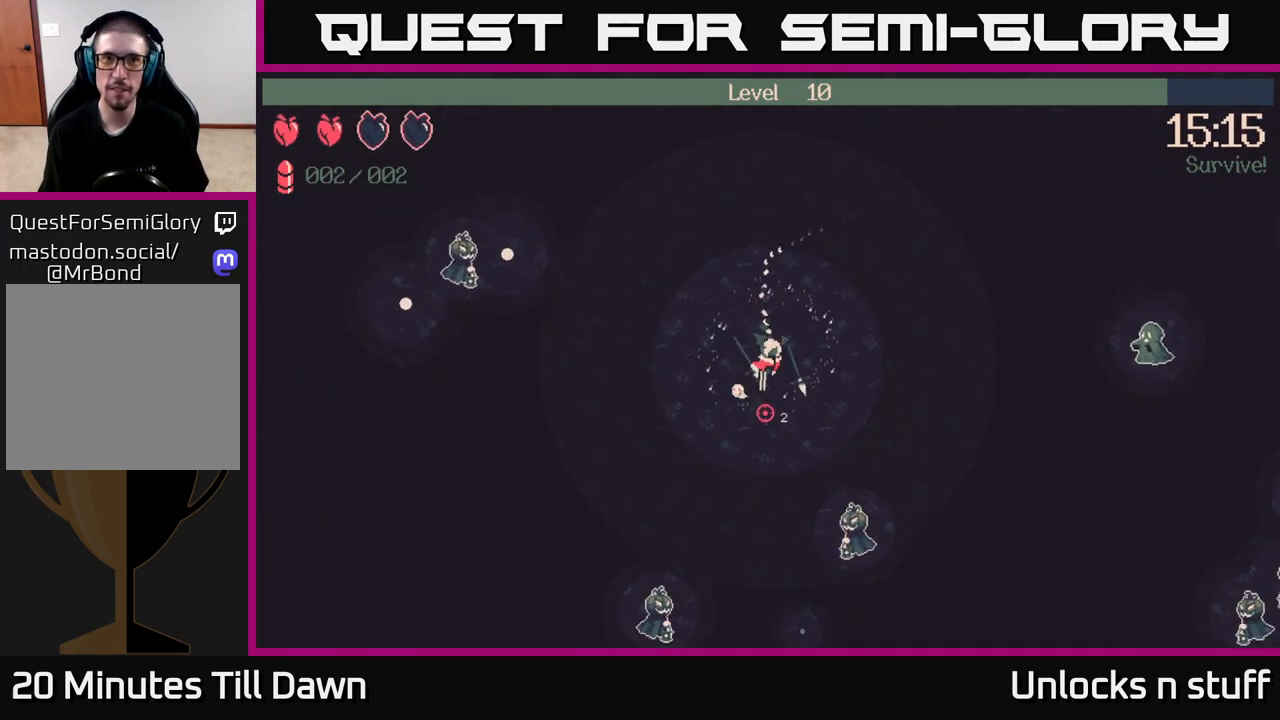
{"buttons": [], "left_stick": "down-left", "right_stick": "down-right", "events": [[200, "left_stick", "down-right"], [217, "right_stick", "down-right"], [333, "R2", "down"], [383, "left_stick", "down"], [483, "R2", "up"], [483, "left_stick", "down-left"]]}
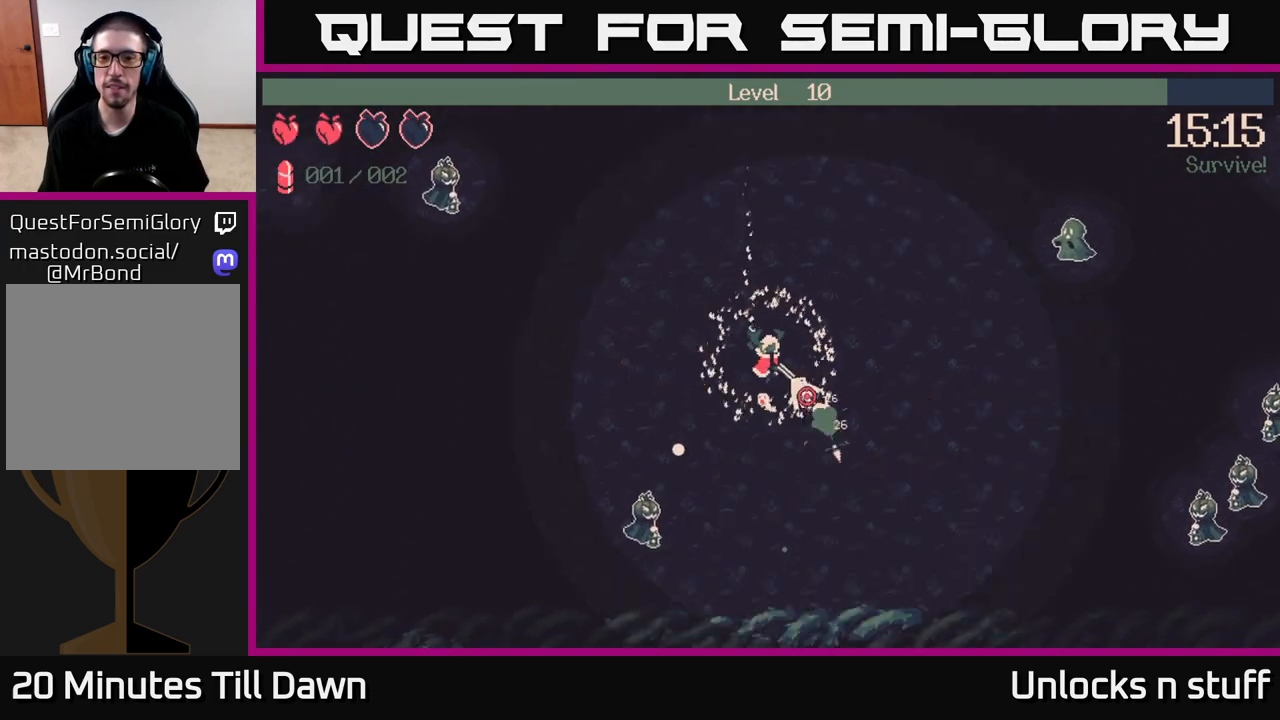
{"buttons": [], "left_stick": "left", "right_stick": "down", "events": [[167, "left_stick", "left"], [233, "right_stick", "down"]]}